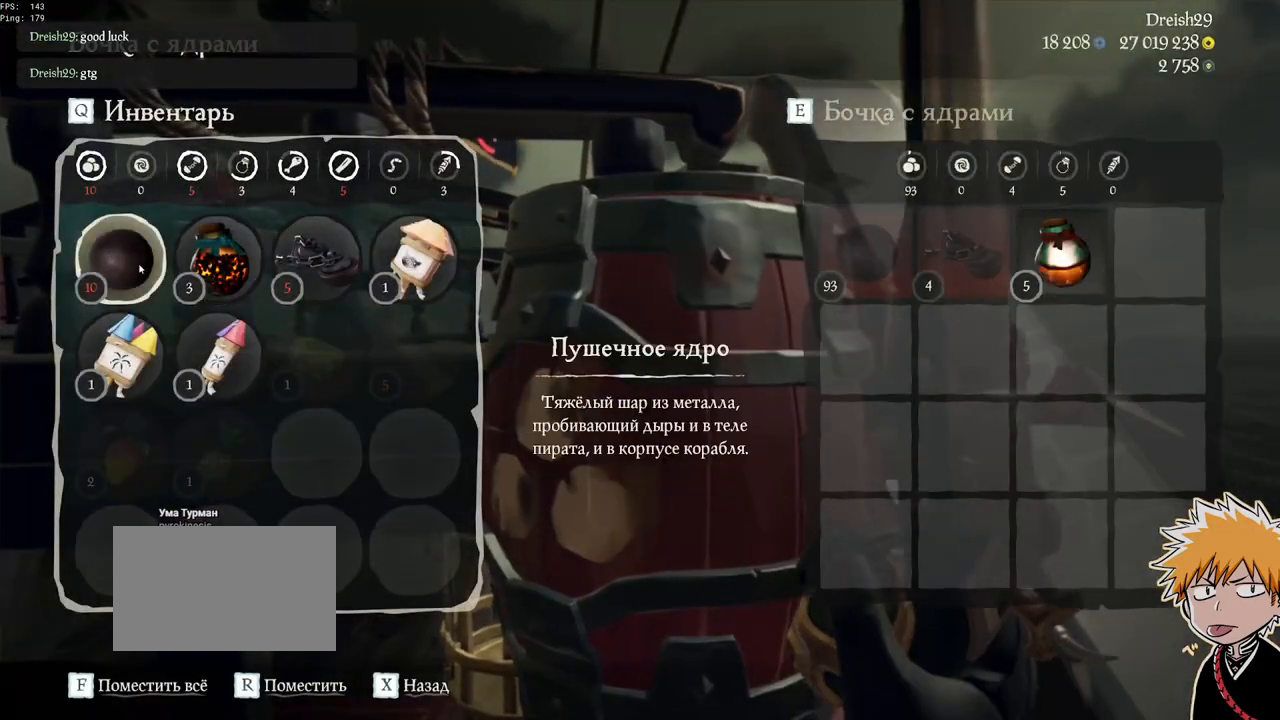
Gameplay with keyboard and mouse; each line is a JSON object with the keys and mouse buttons held at the frame after it. "events" lists presses ("down") and releases ("up") of "1", "2", "3", "a", "ctrl", "d", "e", "f", "q", "r", "s", "shift", "space", "tab", "w", "mouse_left", "mouse_wheel", "mouse_right", "mouse_mb4" and "mouse_mb5" between this image and that frame as [ms after this image, input, new state], when the widget could be followed in between. "mouse_left", "mouse_wheel", "mouse_right", "mouse_mb4", "mouse_mb5" = the "left", "wheel", "right", "mb4", "mb5" buttons of the "mouse" list. No other keys are recorded. "wheel" means that the mouse wheel is clicked or scrolled. Mouse movement is not recorded.
{"keys": [], "mouse": [], "events": [[183, "mouse_left", "down"], [283, "mouse_left", "up"], [367, "mouse_left", "down"], [417, "mouse_left", "up"]]}
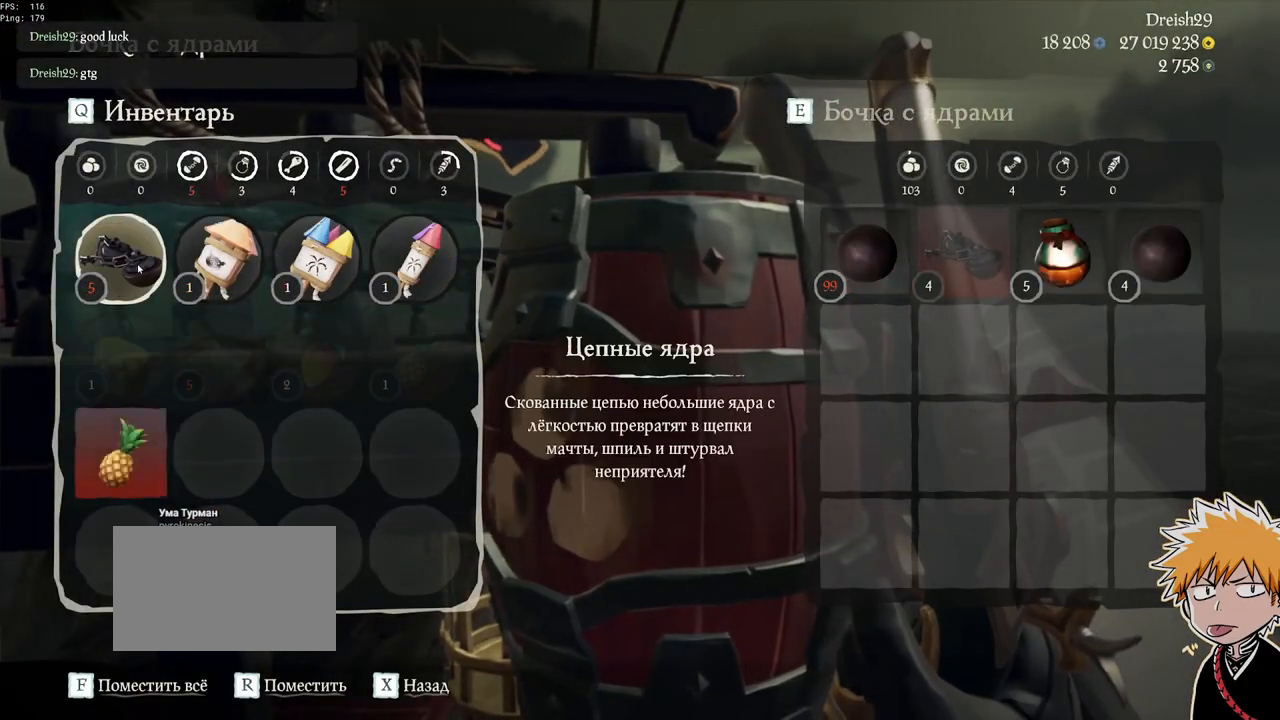
{"keys": [], "mouse": [], "events": [[100, "mouse_left", "down"], [200, "mouse_left", "up"], [267, "mouse_left", "down"], [350, "mouse_left", "up"], [417, "mouse_left", "down"], [483, "mouse_left", "up"]]}
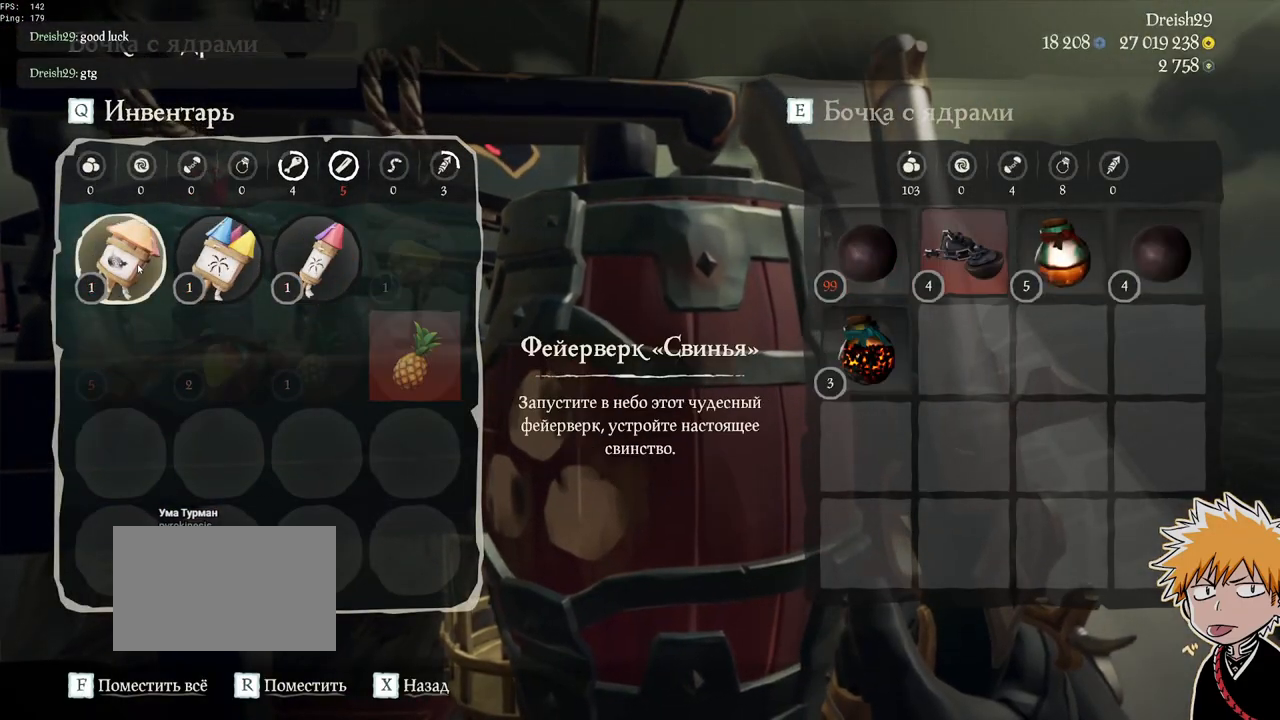
{"keys": [], "mouse": ["left"], "events": [[467, "mouse_left", "down"]]}
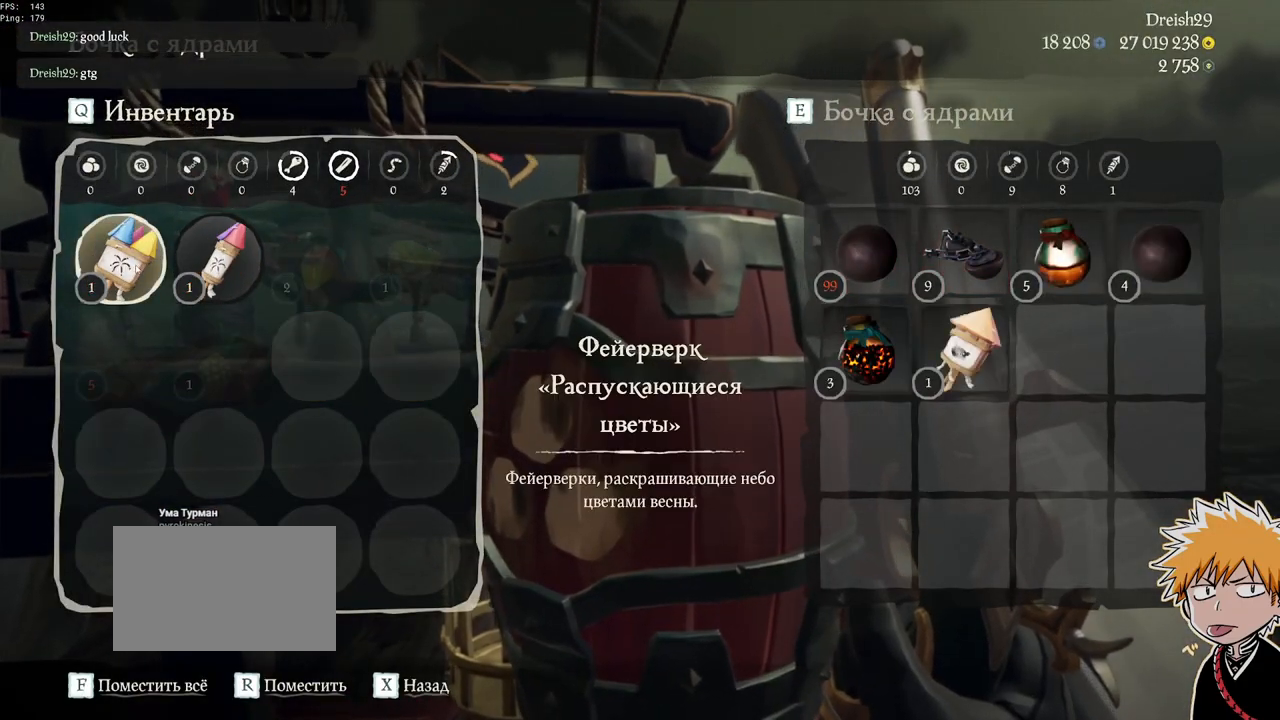
{"keys": [], "mouse": [], "events": [[50, "mouse_left", "up"], [117, "mouse_left", "down"], [183, "mouse_left", "up"], [250, "mouse_left", "down"], [333, "mouse_left", "up"], [400, "mouse_left", "down"], [483, "mouse_left", "up"]]}
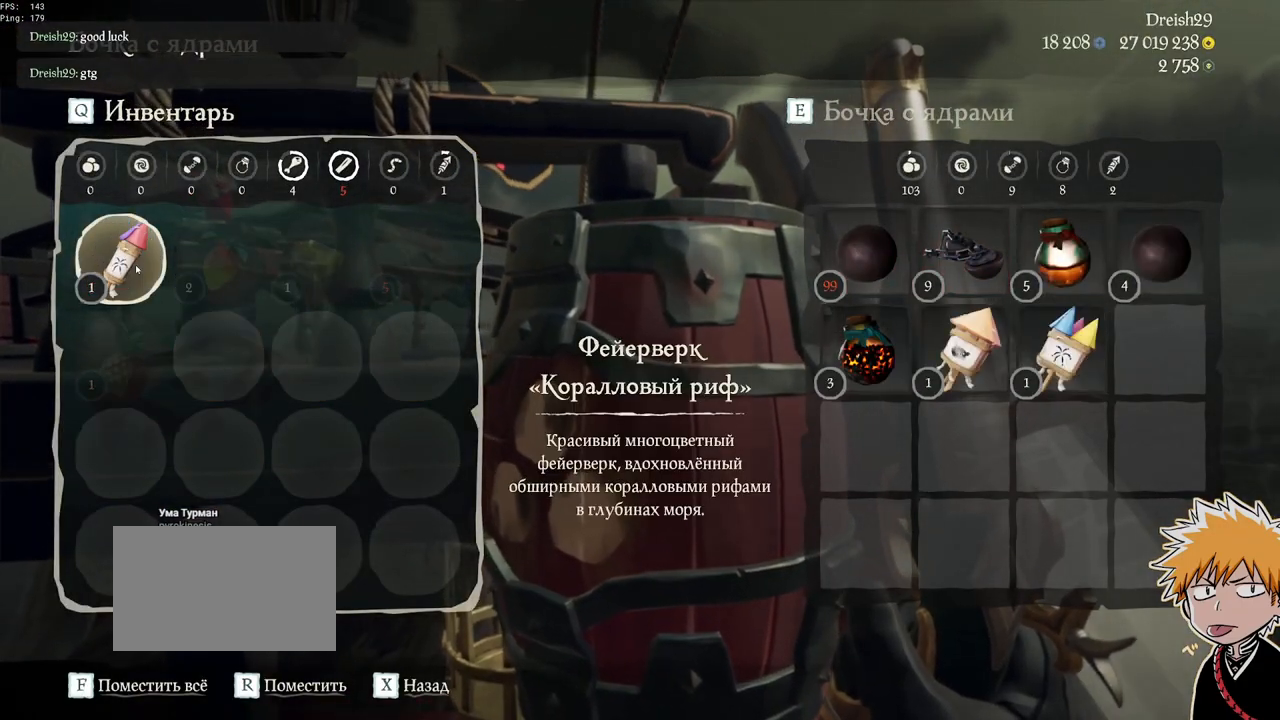
{"keys": ["w"], "mouse": [], "events": [[417, "w", "down"]]}
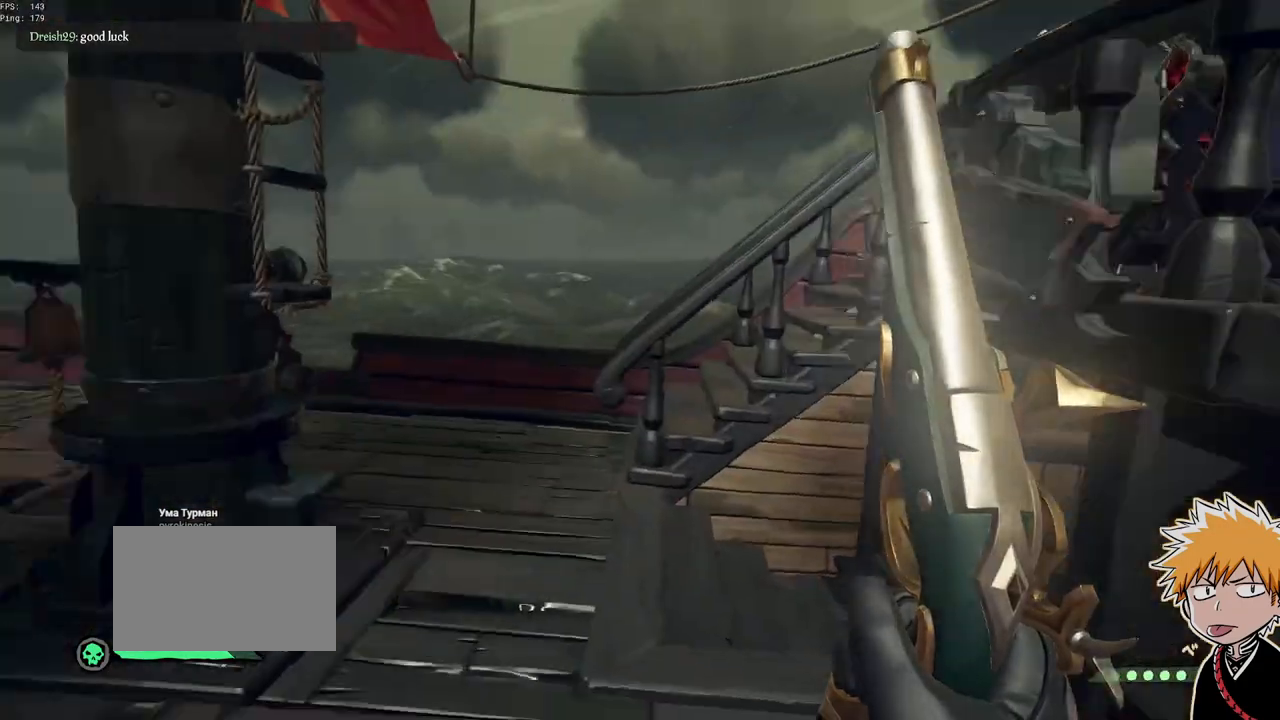
{"keys": ["w"], "mouse": ["right"], "events": [[33, "shift", "down"], [150, "shift", "up"], [483, "mouse_right", "down"]]}
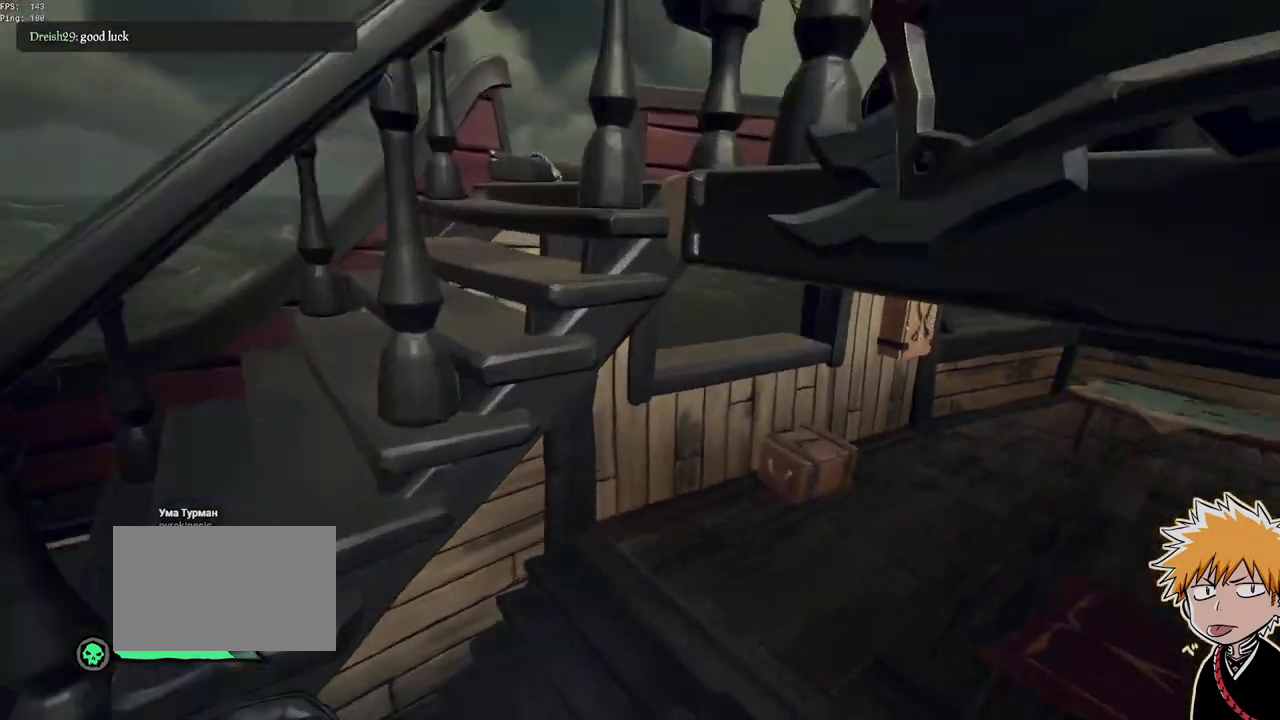
{"keys": ["w"], "mouse": [], "events": [[133, "mouse_right", "up"], [300, "shift", "down"], [450, "shift", "up"]]}
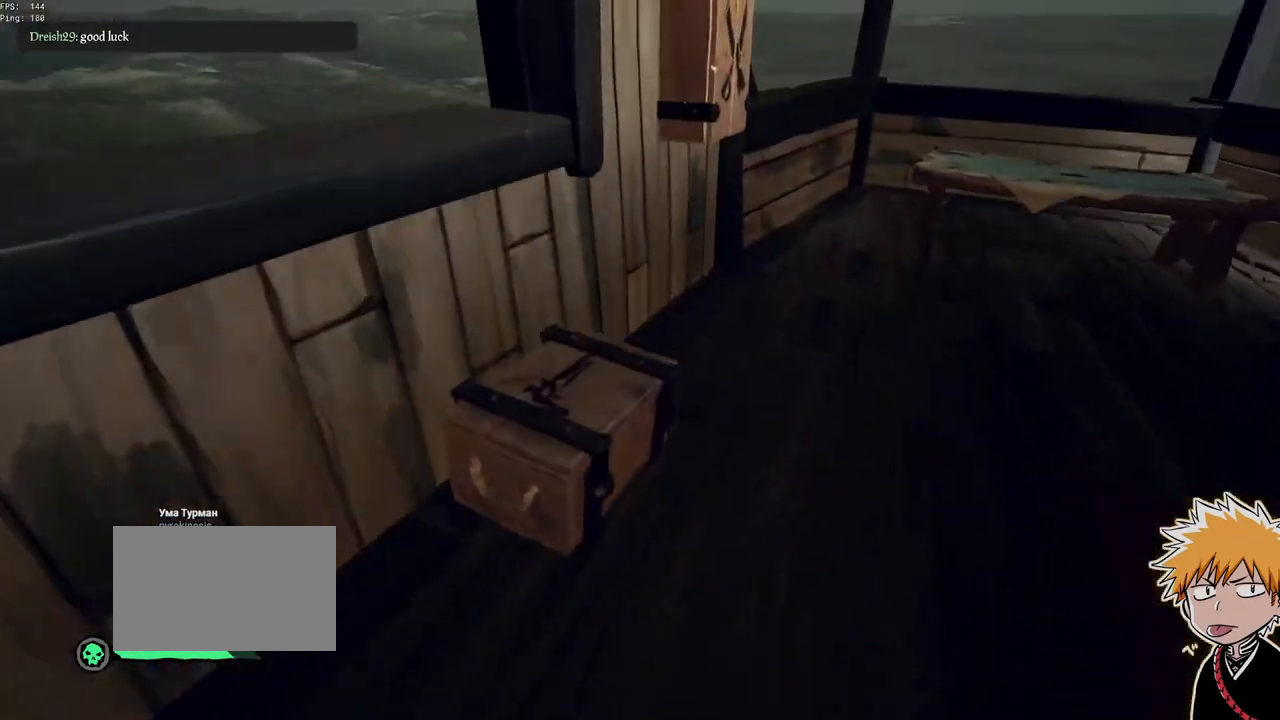
{"keys": ["w"], "mouse": [], "events": [[83, "f", "down"], [183, "f", "up"], [333, "shift", "down"], [433, "shift", "up"]]}
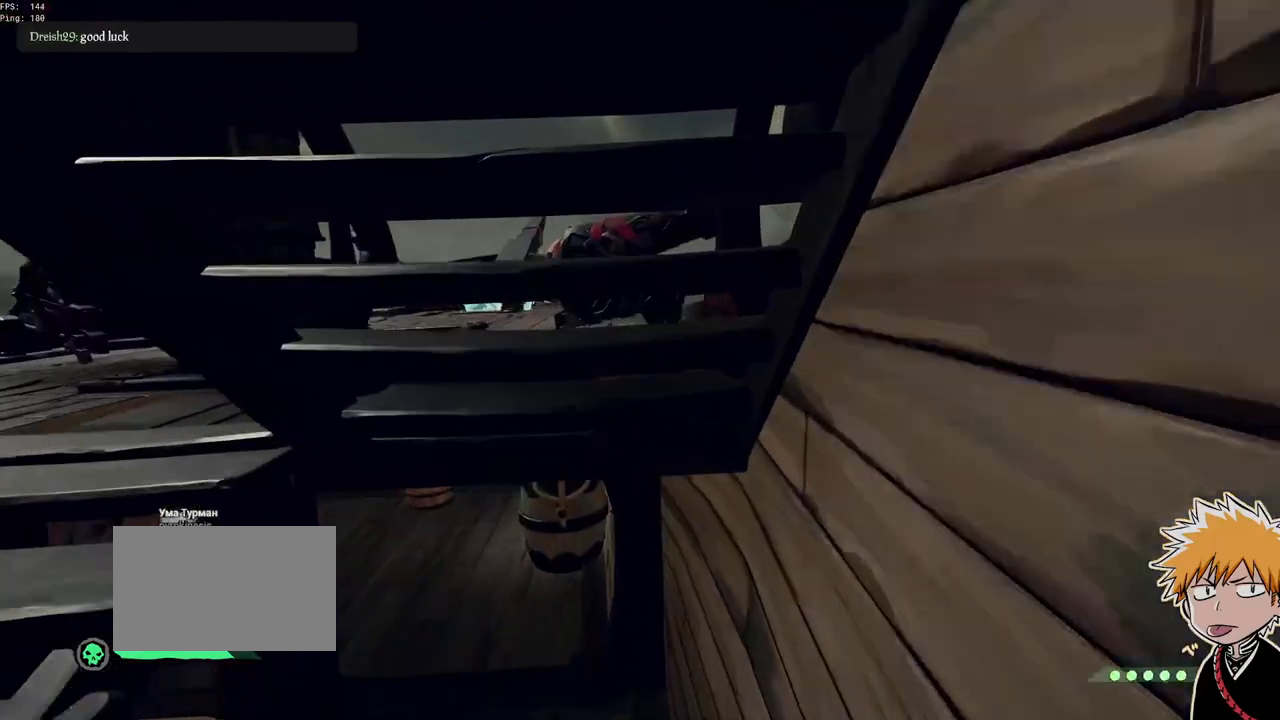
{"keys": ["shift", "w"], "mouse": [], "events": [[33, "shift", "down"], [133, "shift", "up"], [267, "shift", "down"], [350, "shift", "up"], [483, "shift", "down"]]}
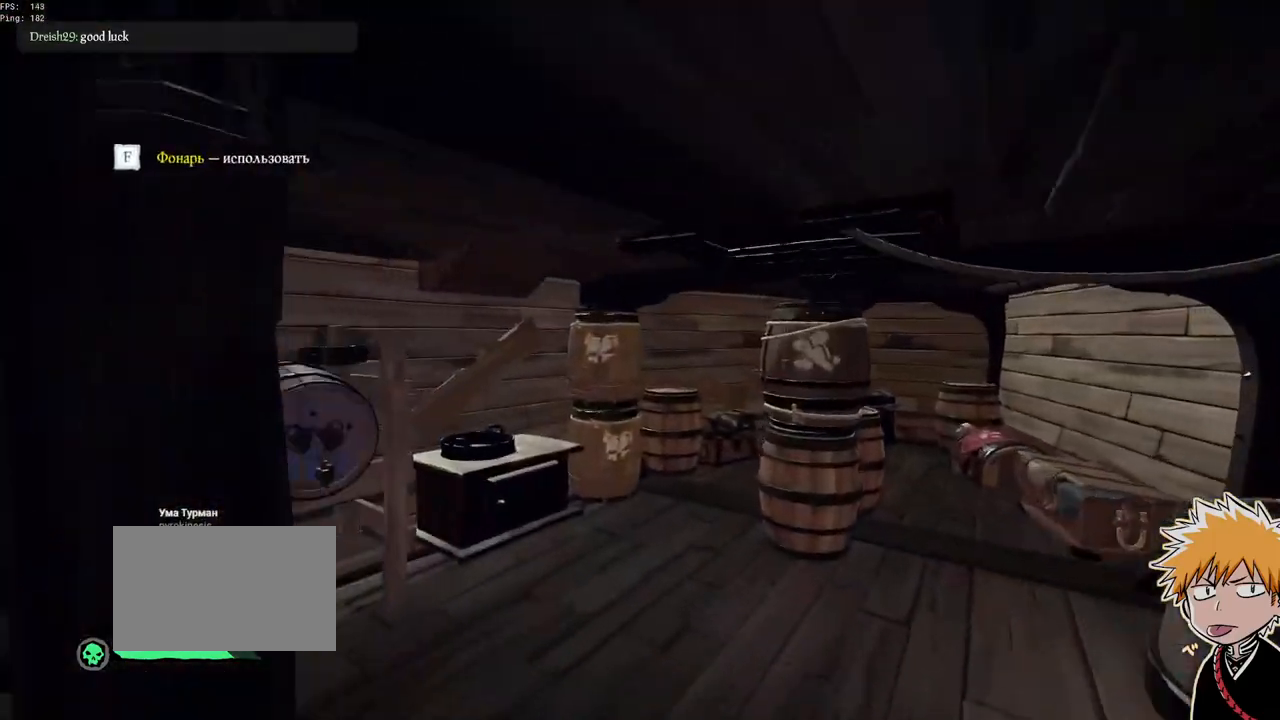
{"keys": [], "mouse": [], "events": [[150, "shift", "up"], [367, "f", "down"], [367, "w", "up"], [500, "f", "up"]]}
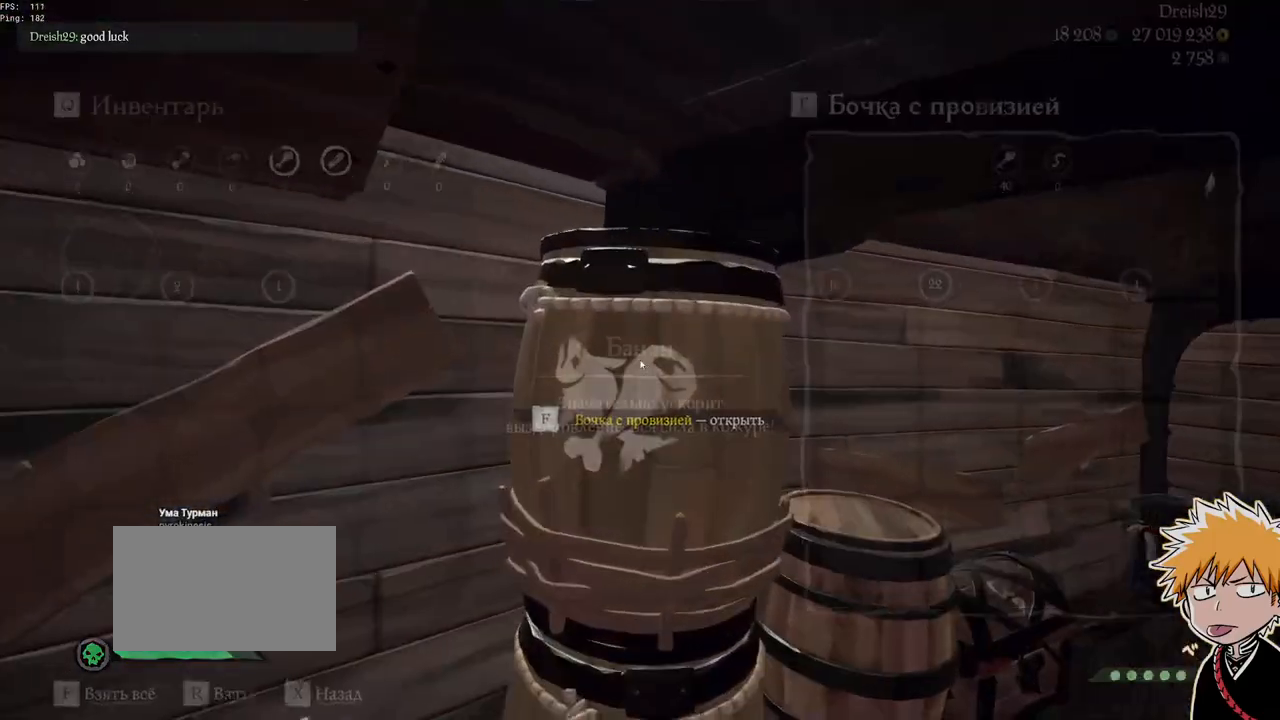
{"keys": [], "mouse": [], "events": [[383, "mouse_left", "down"], [483, "mouse_left", "up"]]}
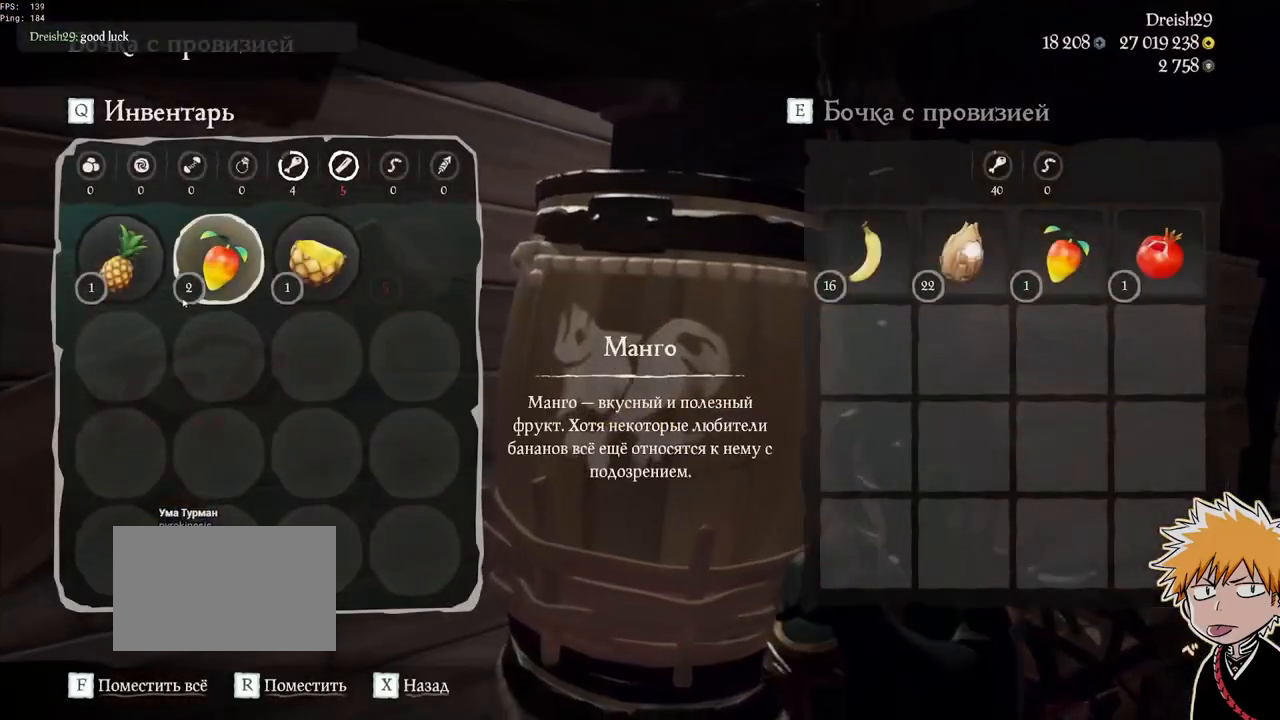
{"keys": [], "mouse": [], "events": [[83, "mouse_left", "down"], [150, "mouse_left", "up"], [233, "mouse_left", "down"], [317, "mouse_left", "up"], [400, "mouse_left", "down"], [467, "mouse_left", "up"]]}
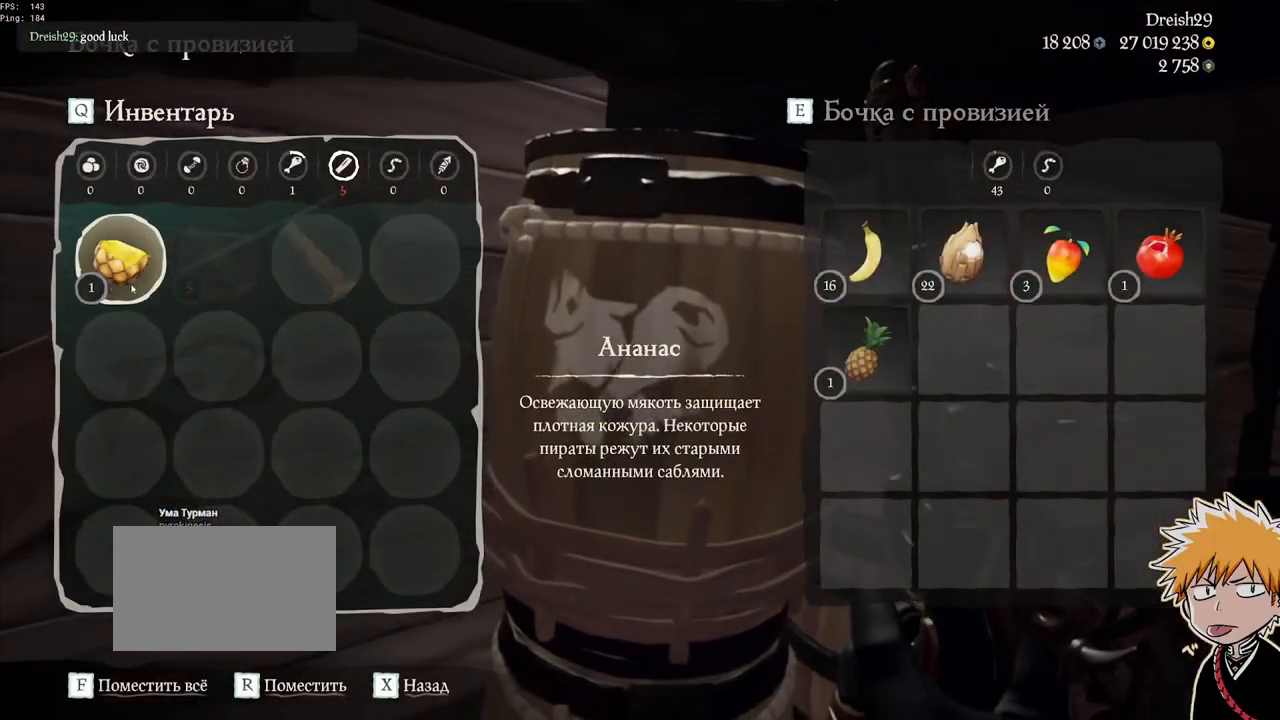
{"keys": [], "mouse": [], "events": [[33, "mouse_left", "down"], [117, "mouse_left", "up"]]}
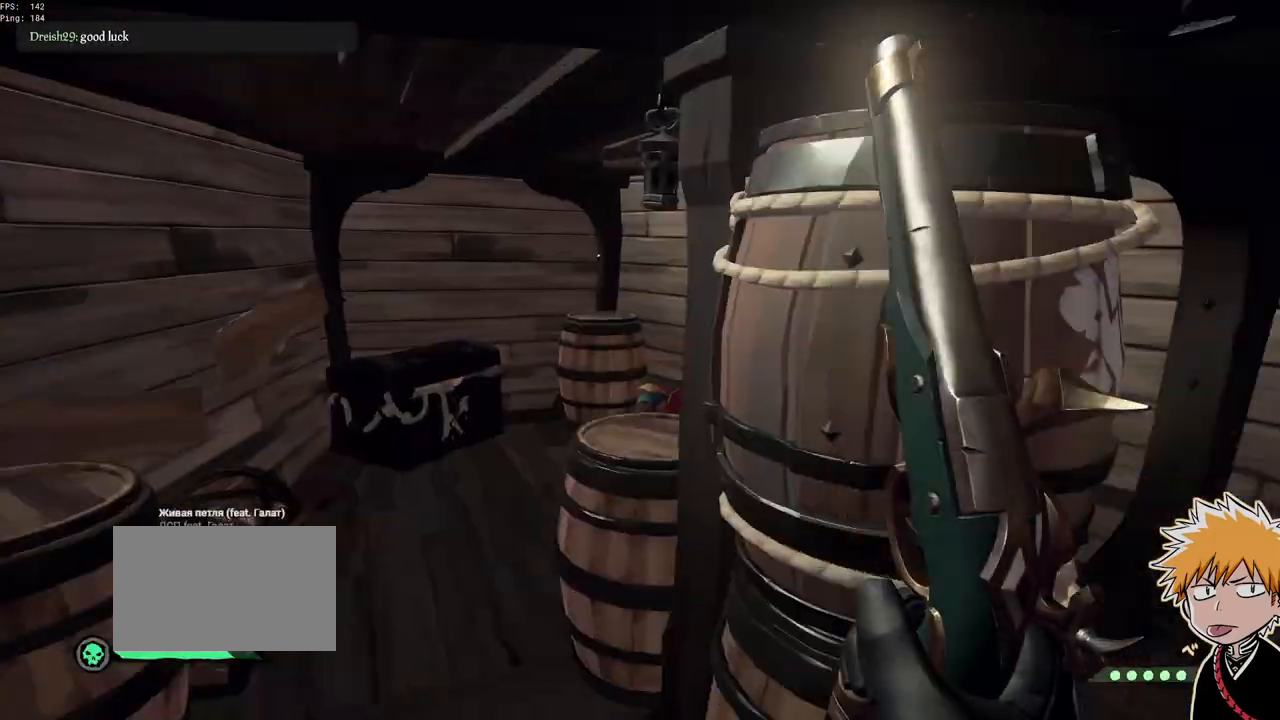
{"keys": [], "mouse": [], "events": [[50, "f", "down"], [183, "f", "up"]]}
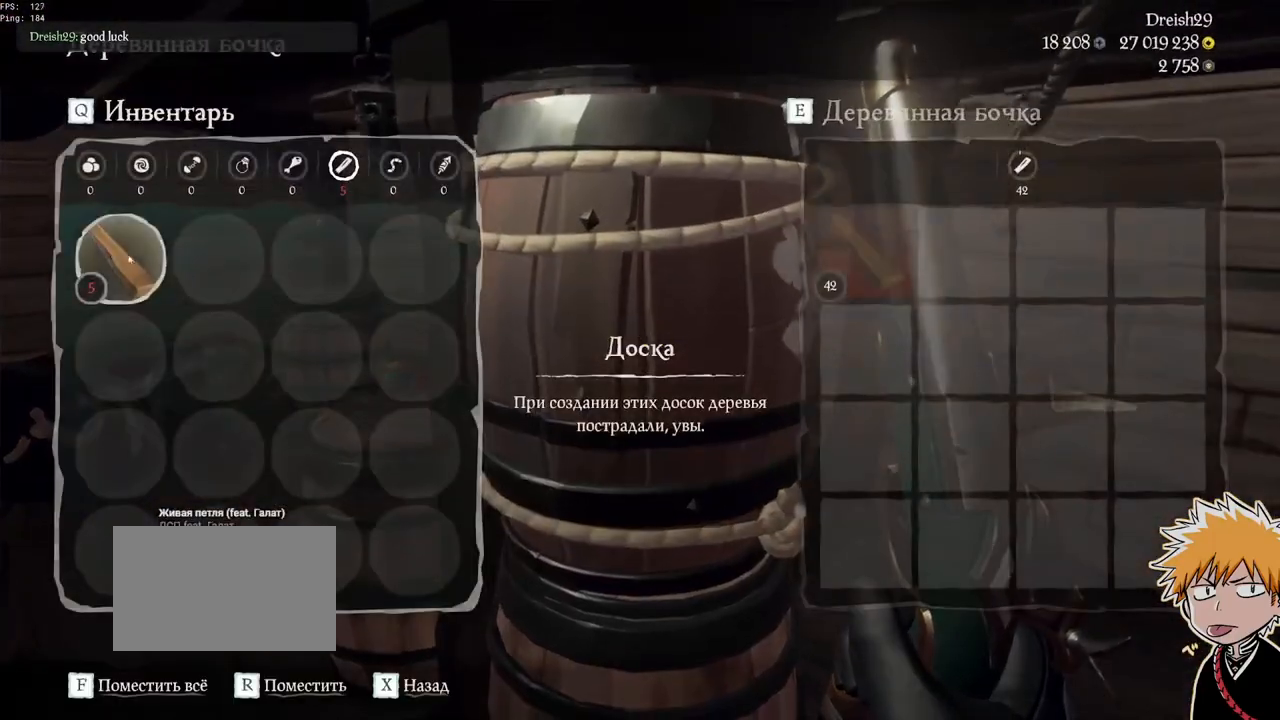
{"keys": [], "mouse": [], "events": [[100, "mouse_left", "down"], [217, "mouse_left", "up"]]}
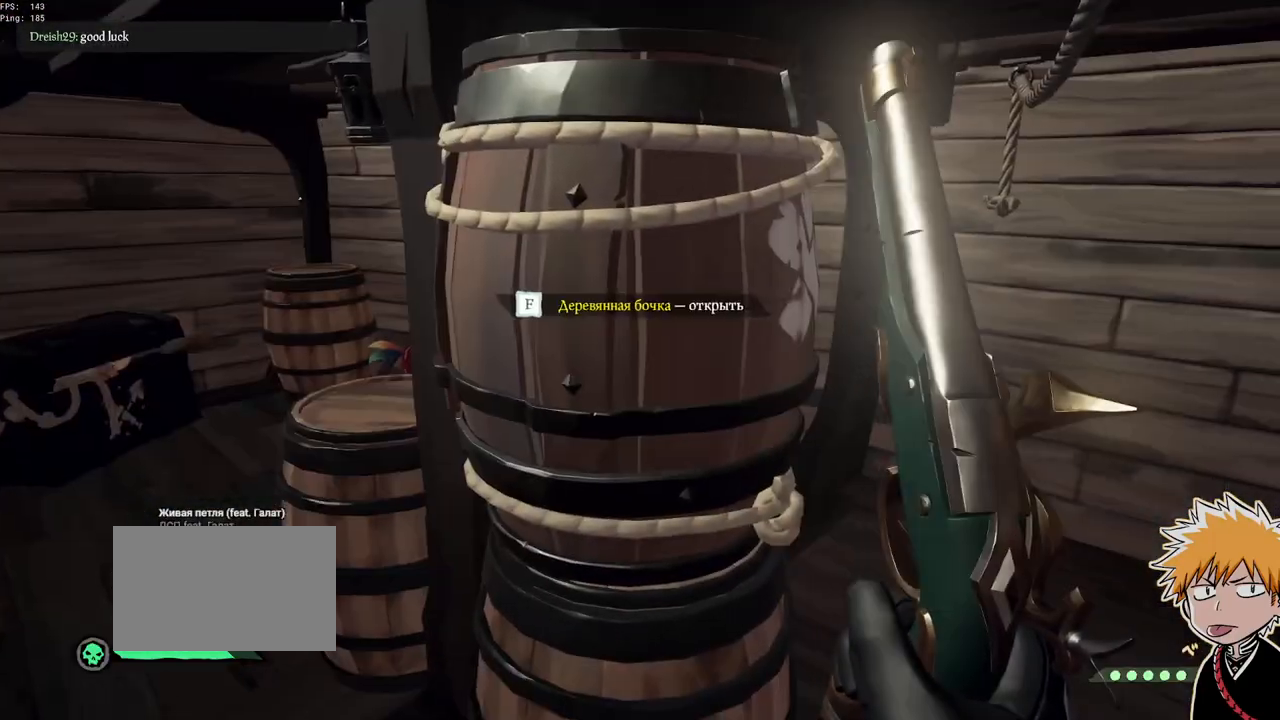
{"keys": ["shift", "w"], "mouse": [], "events": [[150, "w", "down"], [233, "shift", "down"]]}
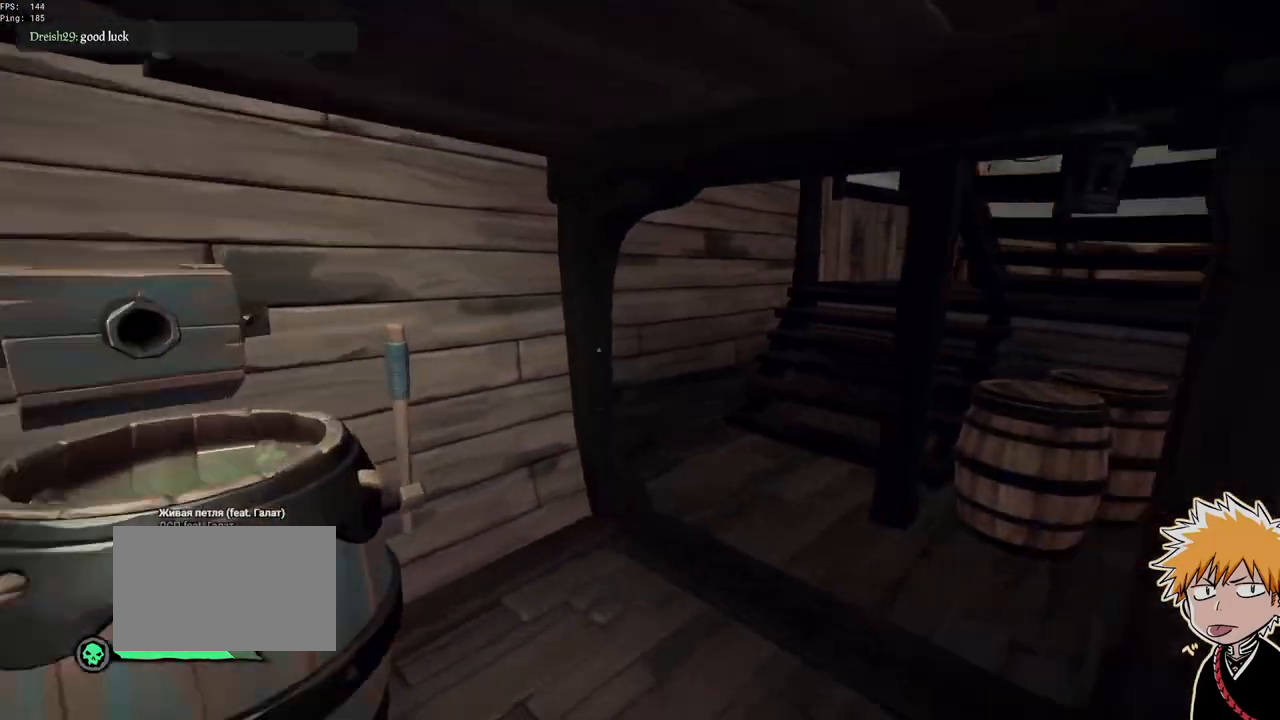
{"keys": ["shift", "w"], "mouse": [], "events": []}
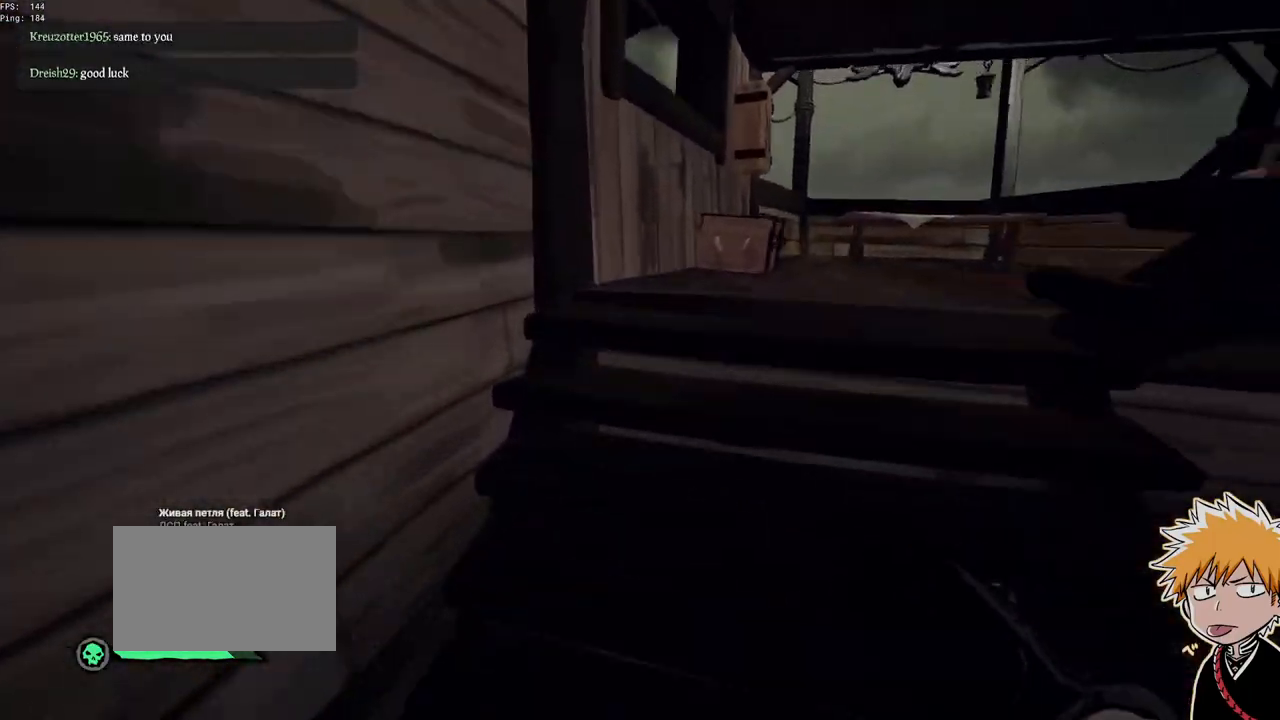
{"keys": ["f", "shift", "w"], "mouse": [], "events": [[433, "f", "down"]]}
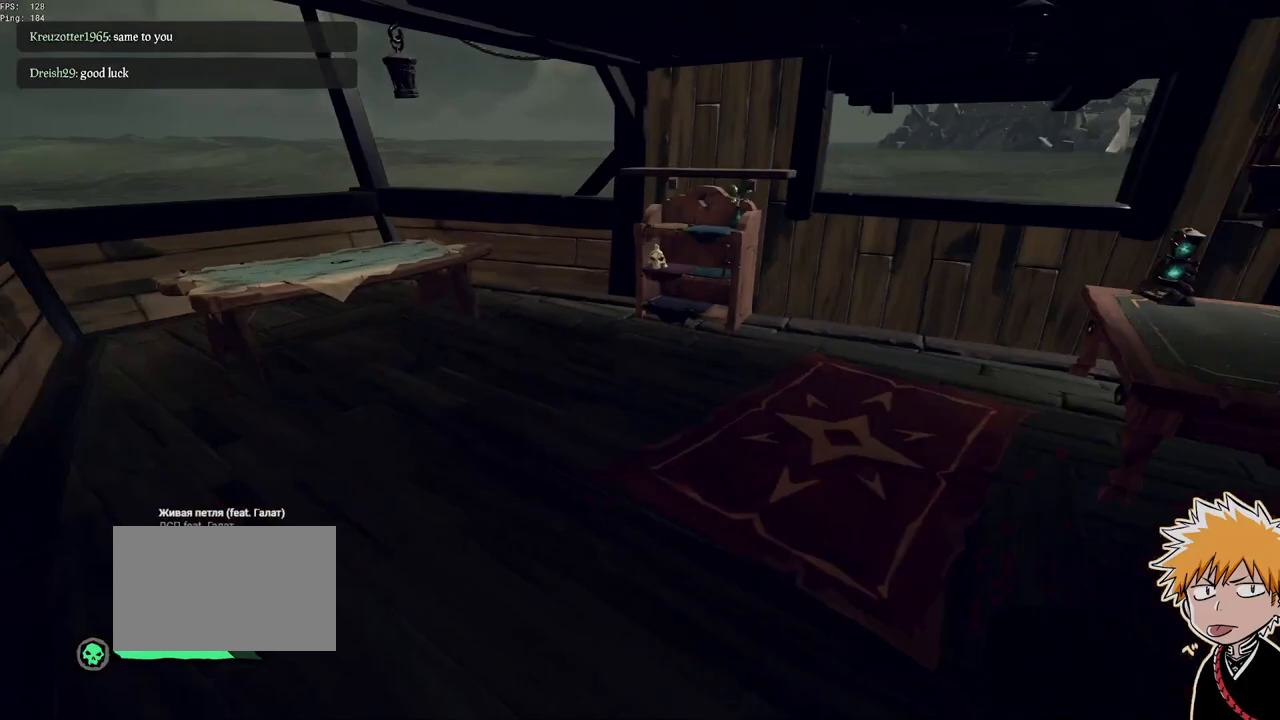
{"keys": ["d", "w"], "mouse": [], "events": [[50, "f", "up"], [67, "shift", "up"], [317, "d", "down"]]}
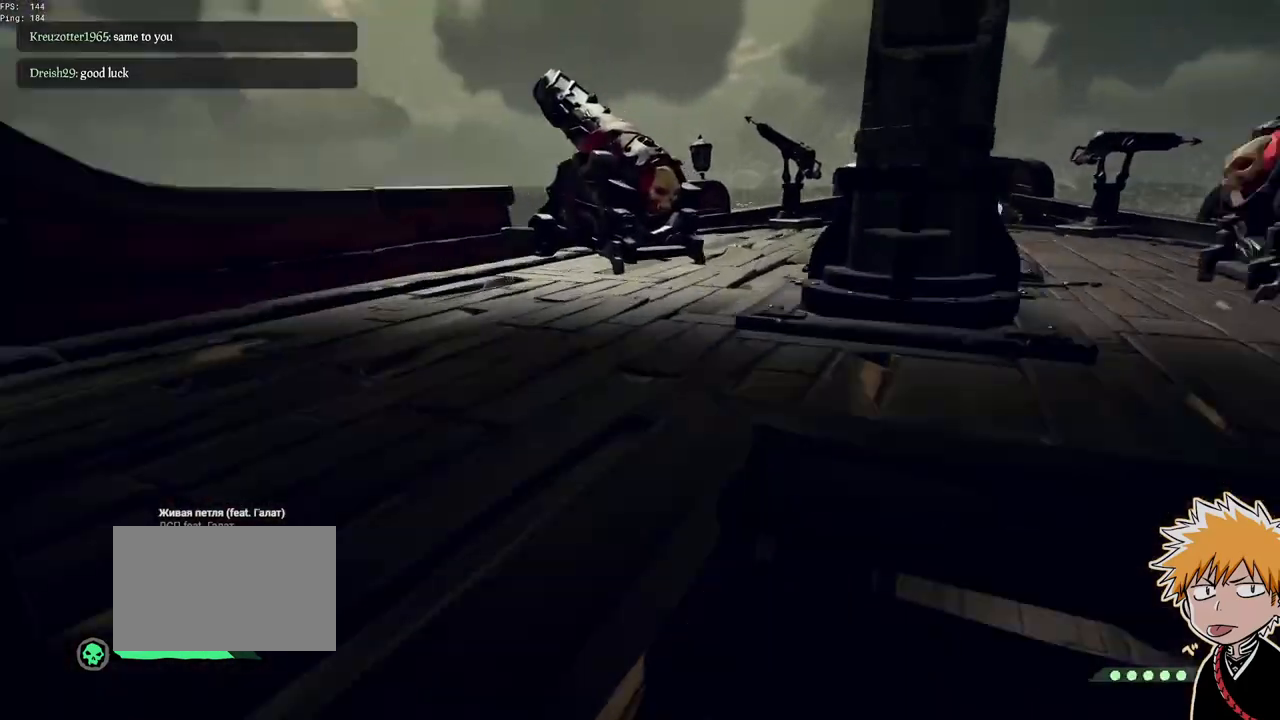
{"keys": ["d", "w"], "mouse": [], "events": [[100, "shift", "down"], [133, "d", "up"], [200, "shift", "up"], [450, "d", "down"]]}
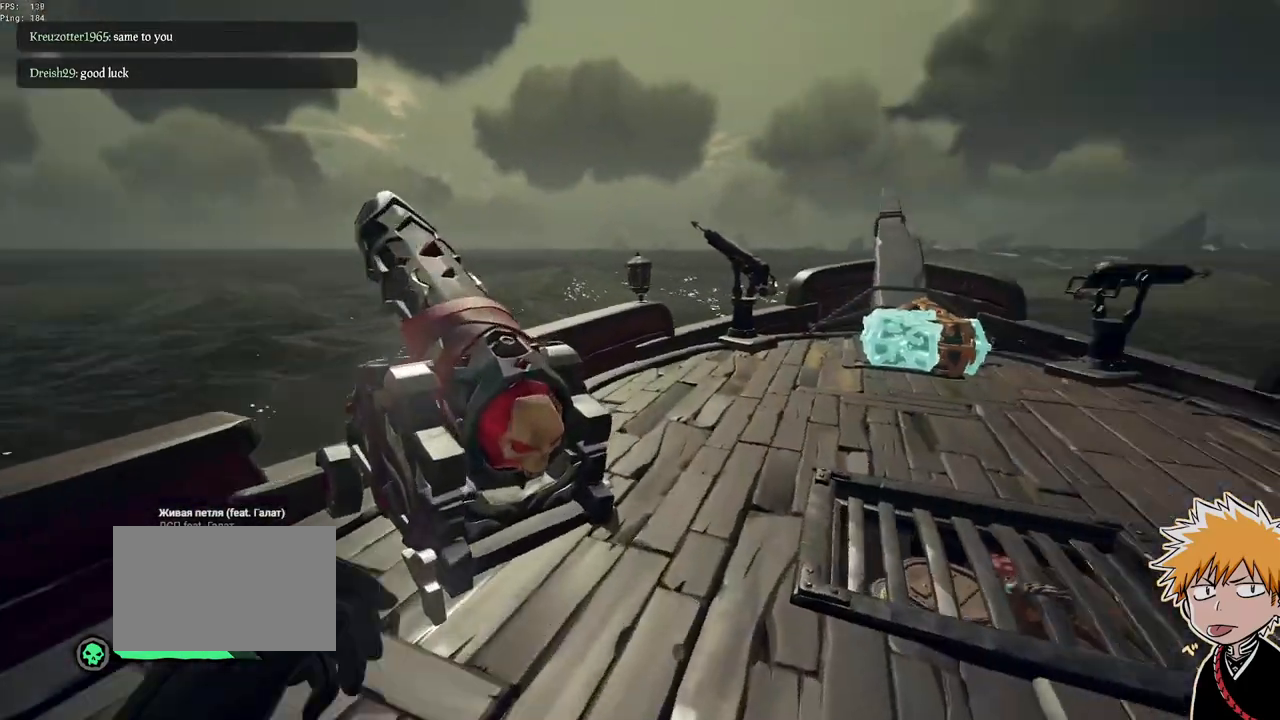
{"keys": ["w"], "mouse": [], "events": [[50, "d", "up"], [250, "d", "down"], [433, "d", "up"]]}
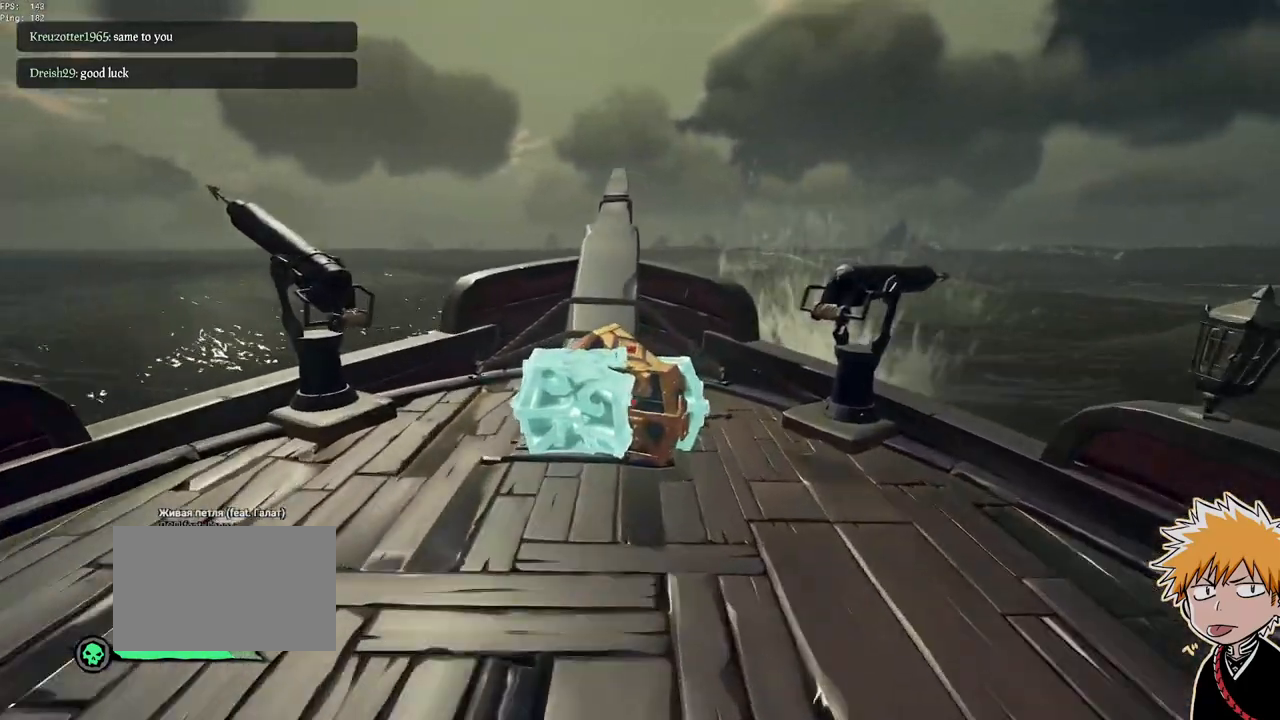
{"keys": [], "mouse": [], "events": [[150, "a", "down"], [250, "w", "up"], [267, "a", "up"]]}
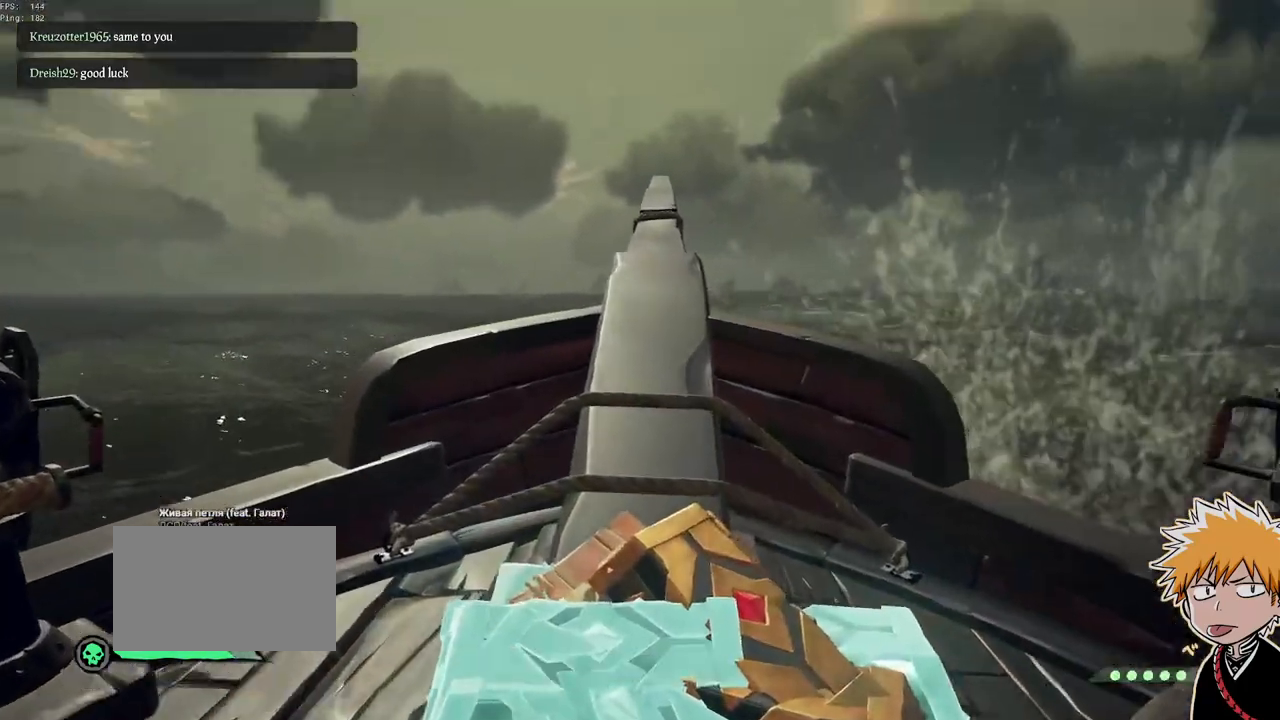
{"keys": [], "mouse": [], "events": []}
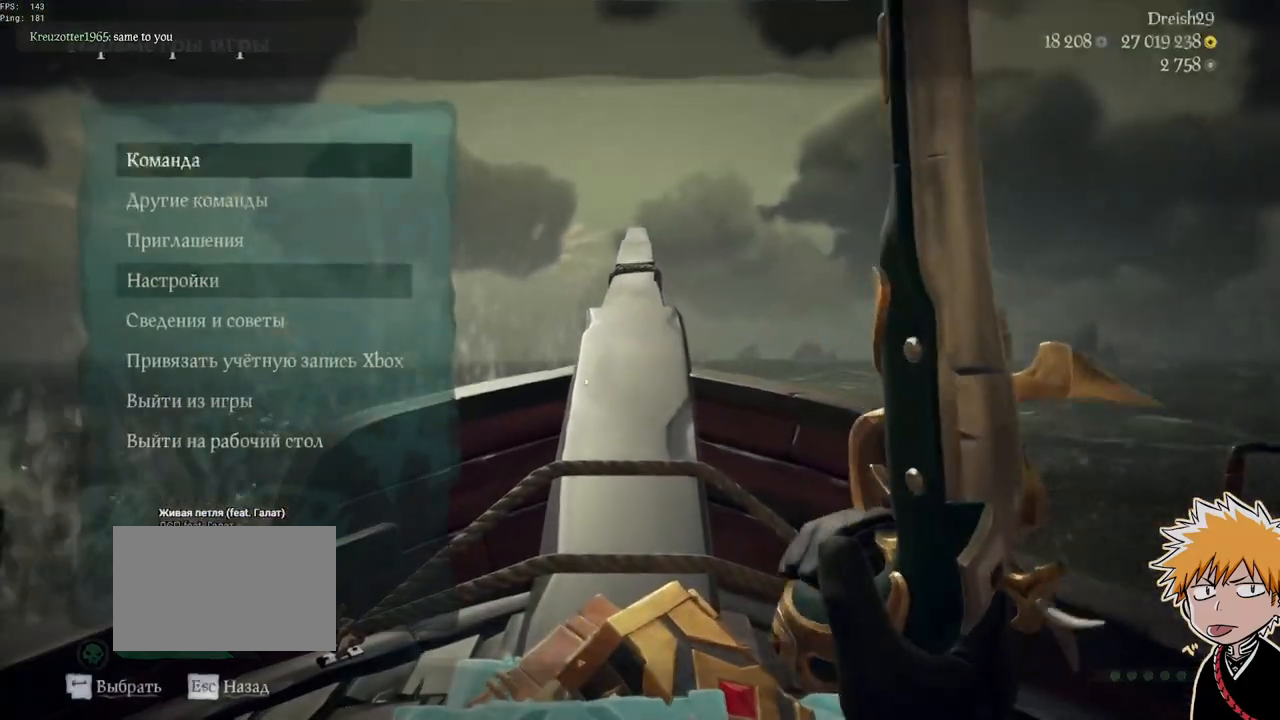
{"keys": [], "mouse": ["left"], "events": [[433, "mouse_left", "down"]]}
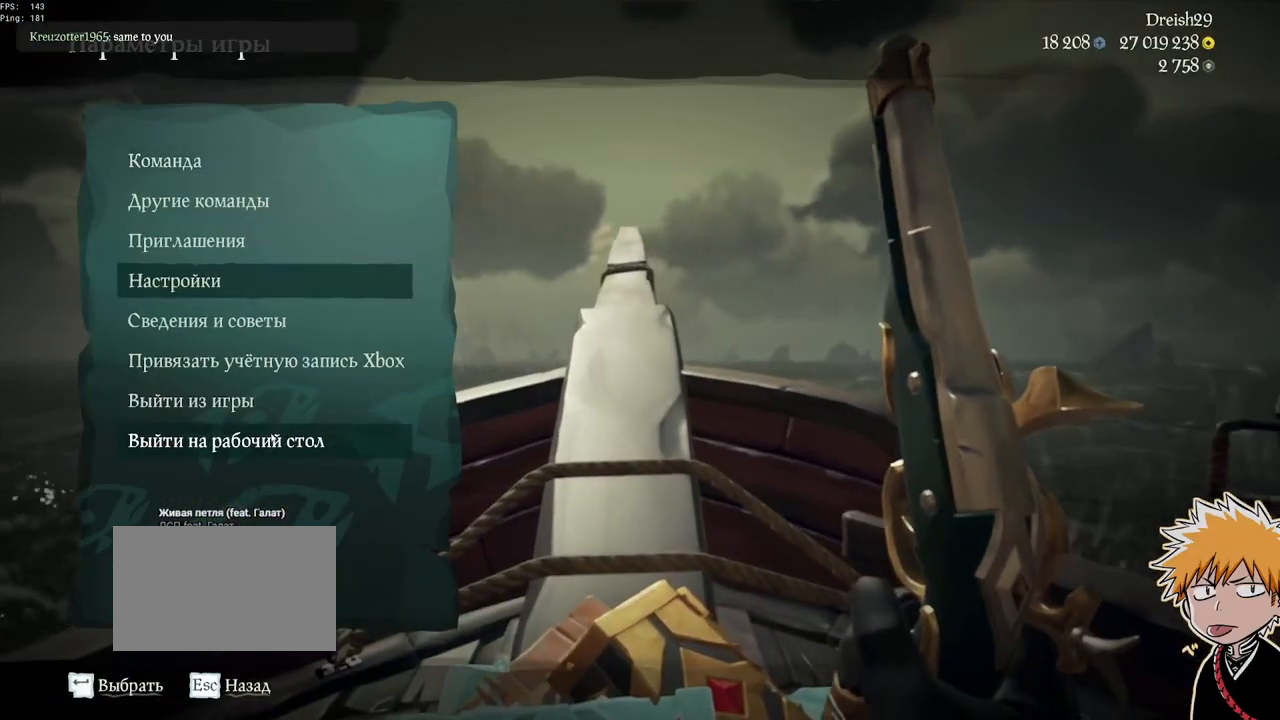
{"keys": [], "mouse": [], "events": [[17, "mouse_left", "up"]]}
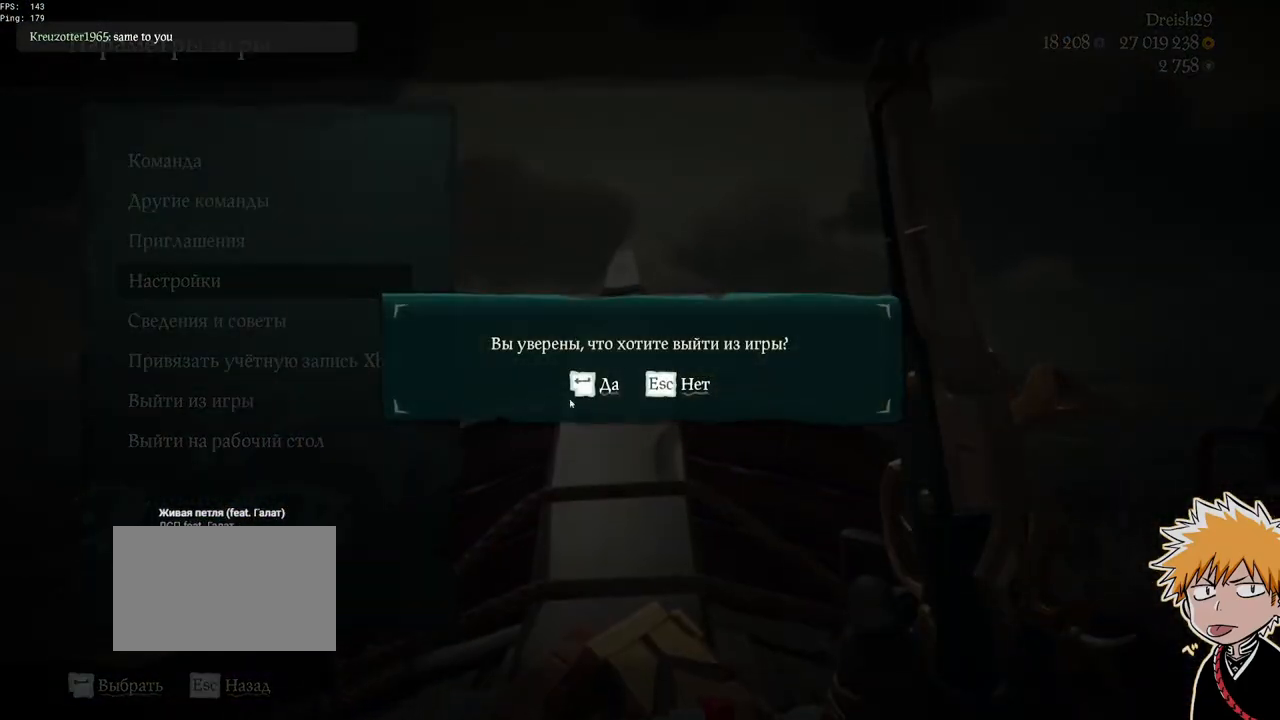
{"keys": [], "mouse": [], "events": []}
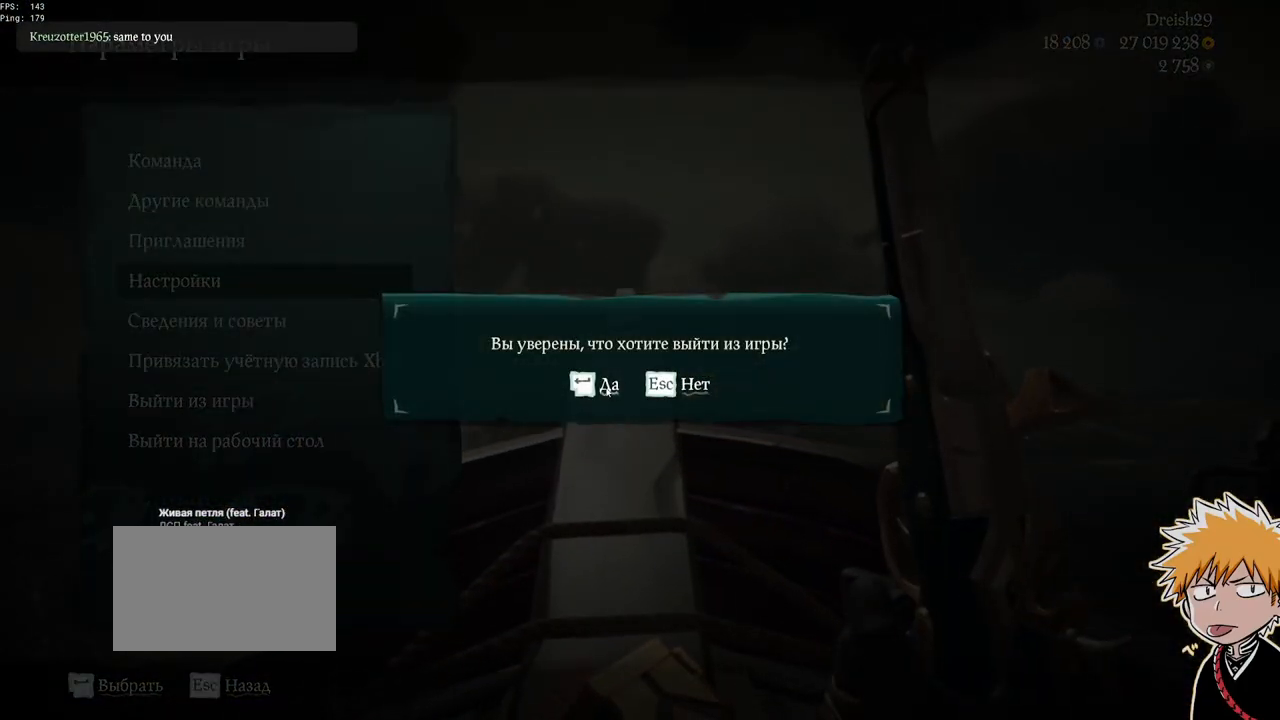
{"keys": [], "mouse": [], "events": [[50, "mouse_left", "down"], [133, "mouse_left", "up"], [233, "tab", "down"], [267, "tab", "up"]]}
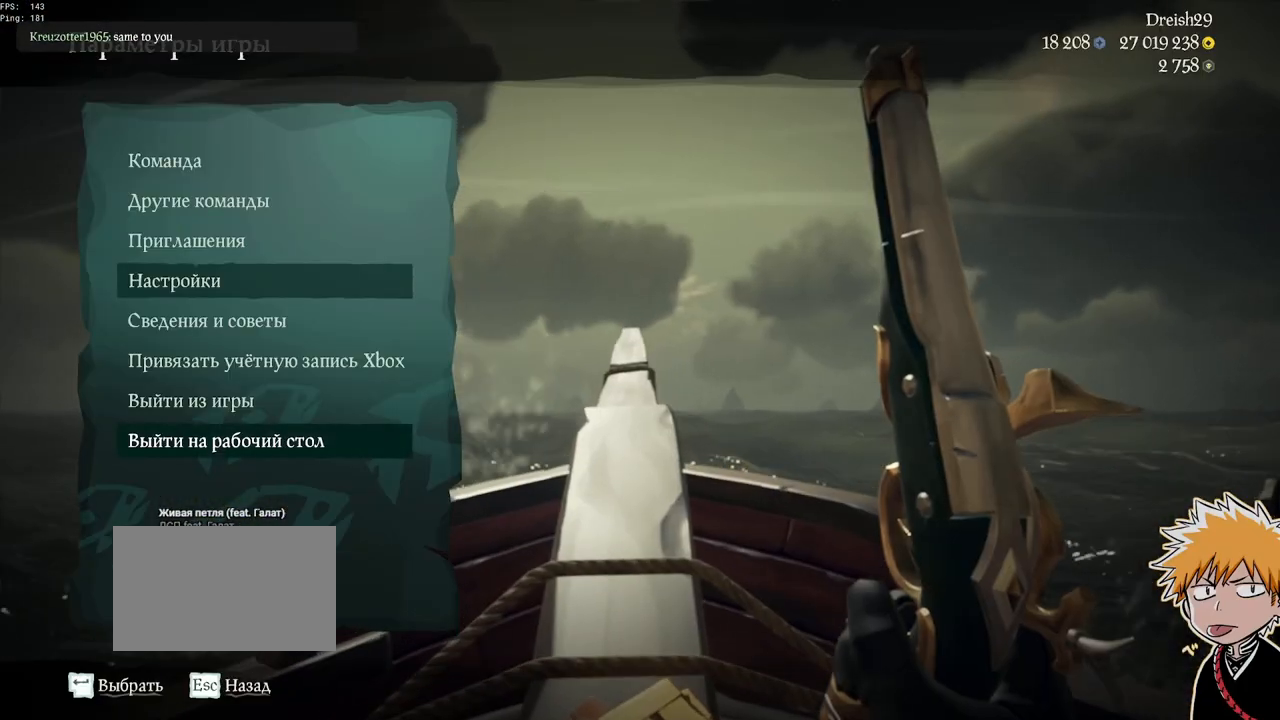
{"keys": [], "mouse": [], "events": []}
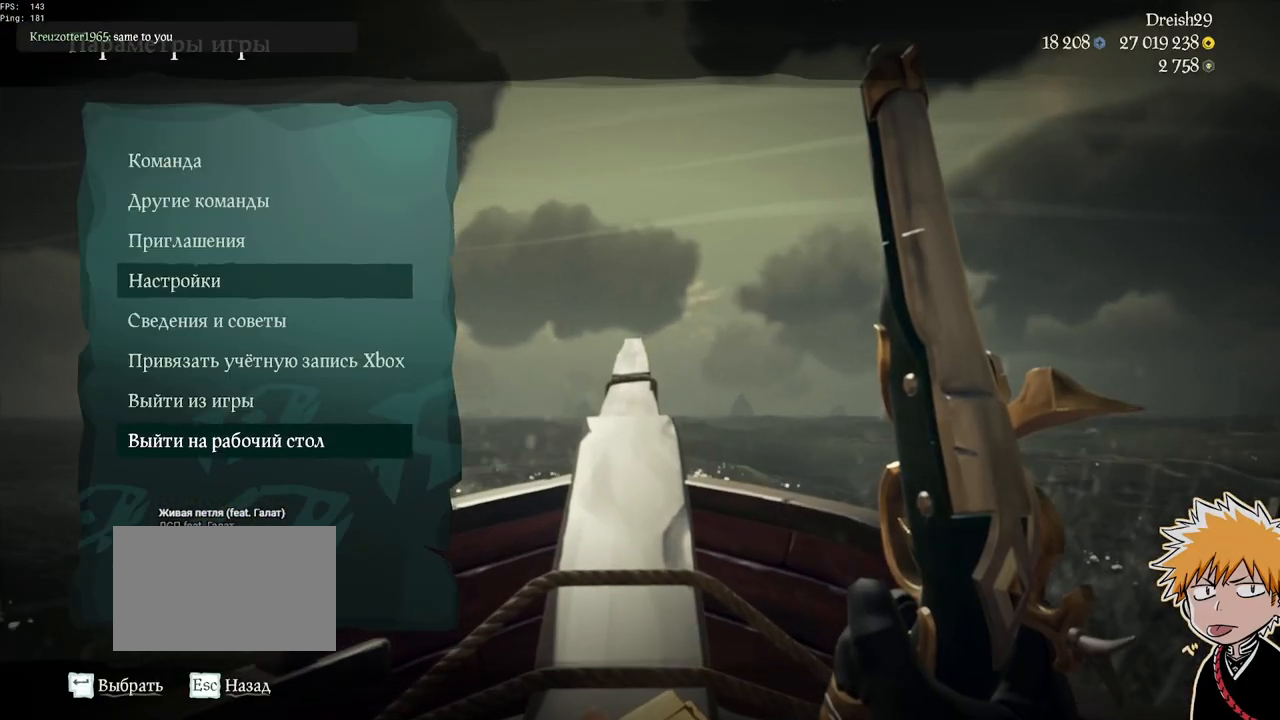
{"keys": [], "mouse": [], "events": []}